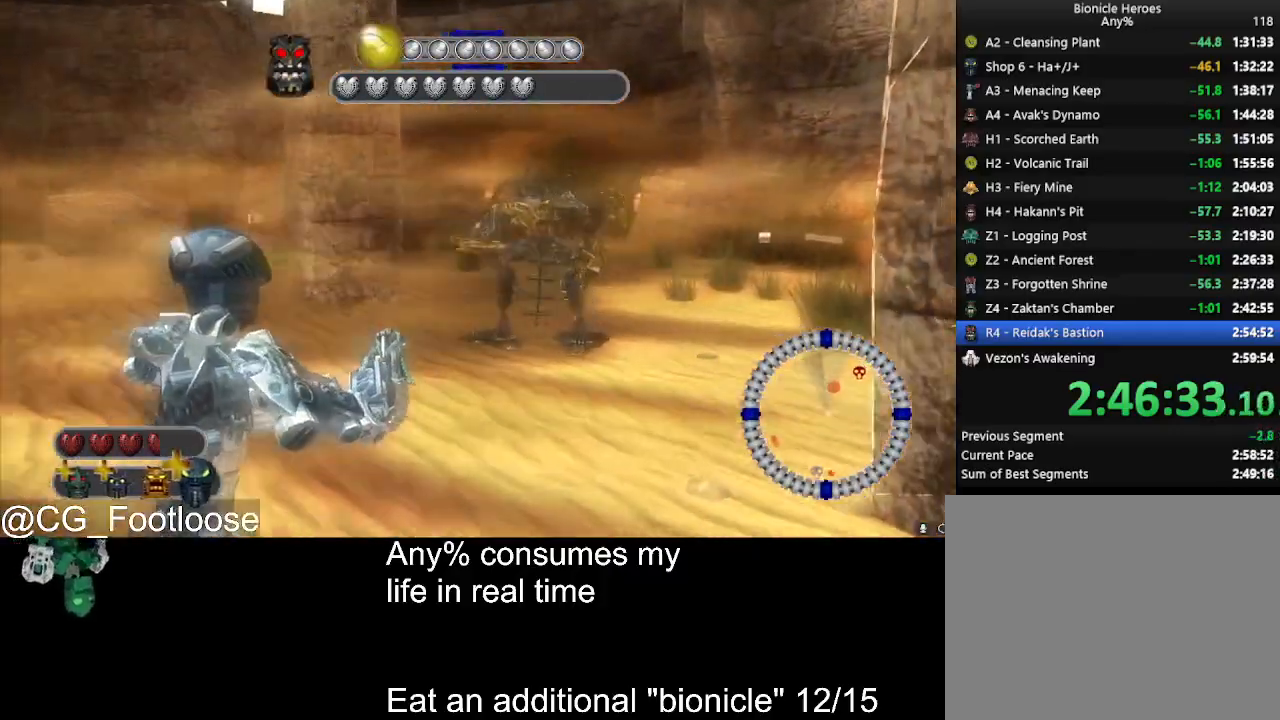
Gameplay with keyboard and mouse; each line is a JSON object with the keys and mouse buttons held at the frame after it. "events" lists presses ("down") and releases ("up") of "1", "a", "d", "down", "escape", "left", "q", "return", "right", "s", "space", "up", "w", "mouse_left", "mouse_wheel_up" and "mouse_wheel_down" between this image and that frame as [ms after this image, input, new state], when the widget could be followed in between. "mouse_left", "mouse_wheel_up", "mouse_wheel_down" = the "left", "wheel_up", "wheel_down" buttons of the "mouse" list. No other keys are recorded. Not read: mouse_move.
{"keys": ["d"], "mouse": ["left"], "events": [[67, "a", "down"], [67, "d", "up"], [334, "a", "up"], [384, "d", "down"], [484, "mouse_left", "down"], [484, "w", "up"]]}
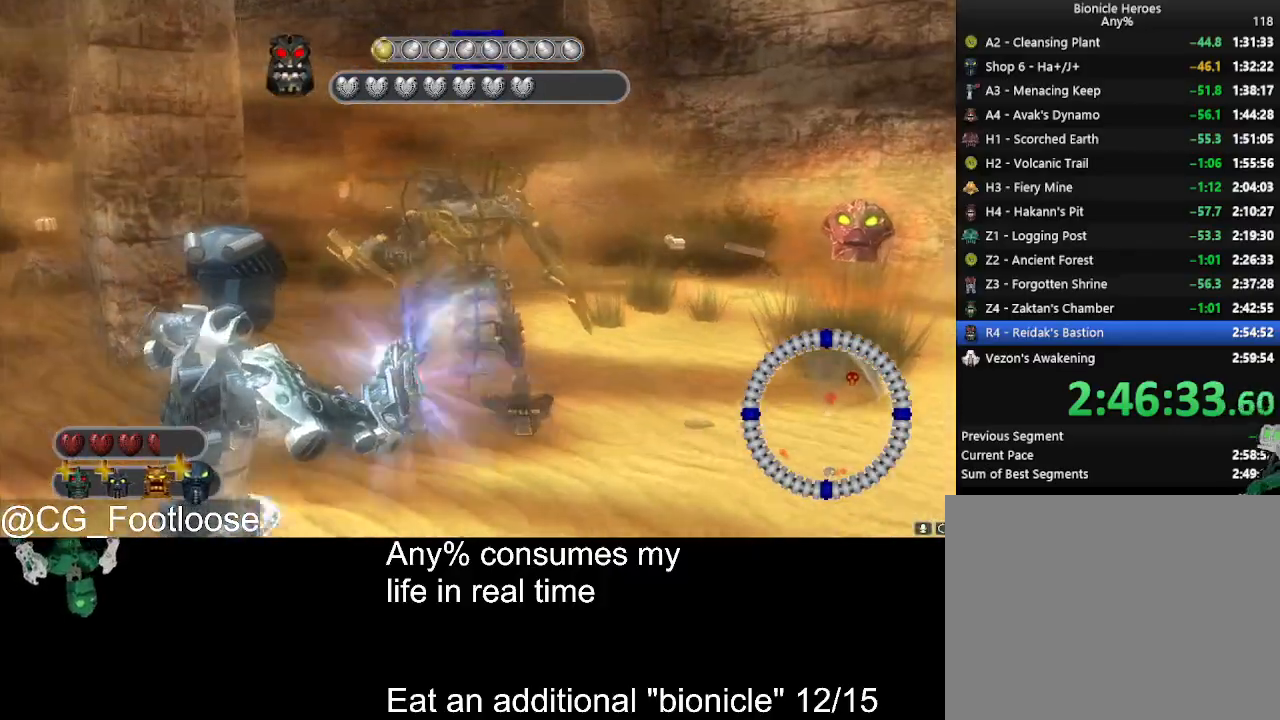
{"keys": ["d", "s"], "mouse": ["left"], "events": [[167, "s", "down"], [367, "s", "up"], [500, "s", "down"]]}
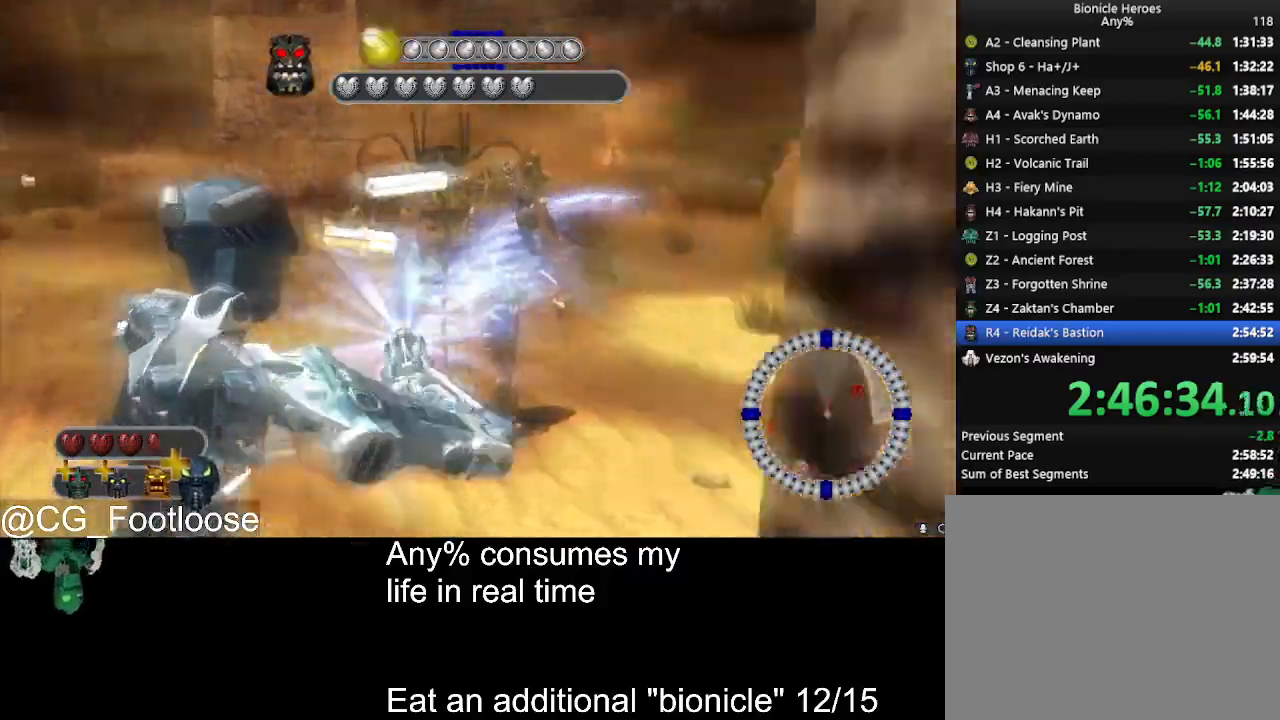
{"keys": ["d", "s"], "mouse": ["left"], "events": [[50, "s", "up"], [184, "w", "down"], [284, "w", "up"], [417, "s", "down"]]}
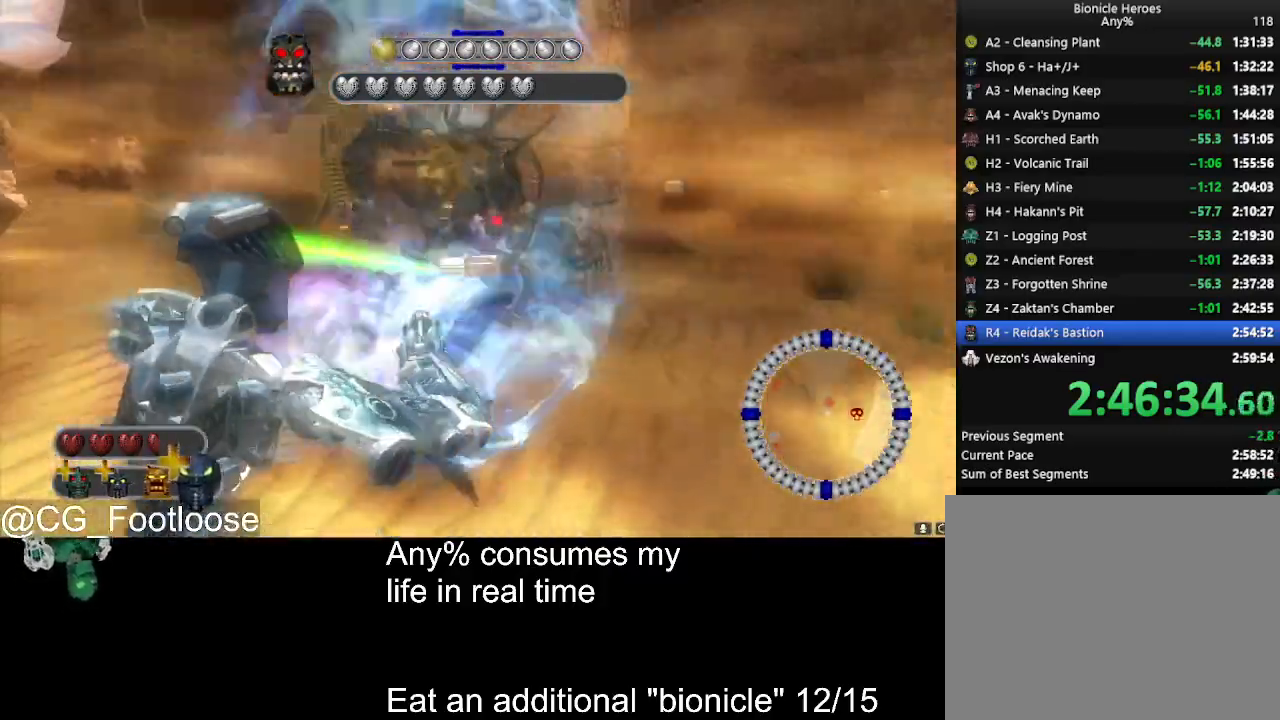
{"keys": ["a", "w"], "mouse": ["left"], "events": [[67, "a", "down"], [67, "d", "up"], [150, "s", "up"], [250, "w", "down"]]}
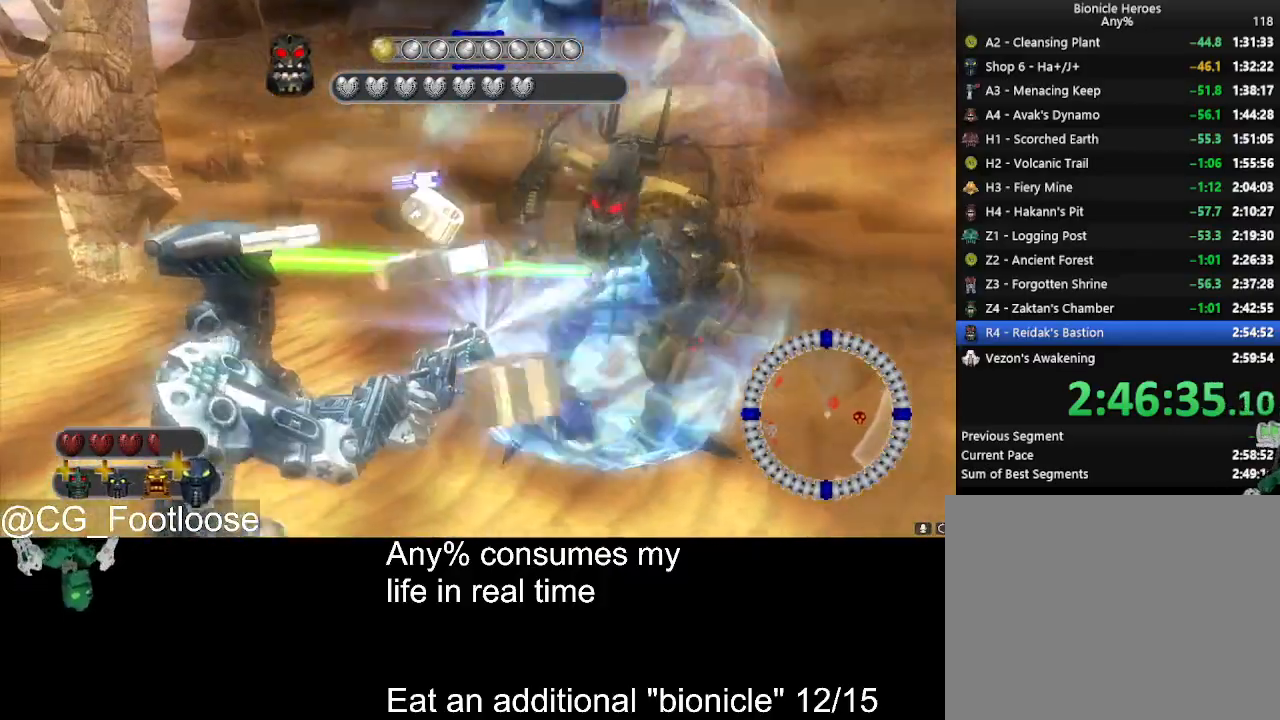
{"keys": ["a"], "mouse": ["left"], "events": [[167, "w", "up"]]}
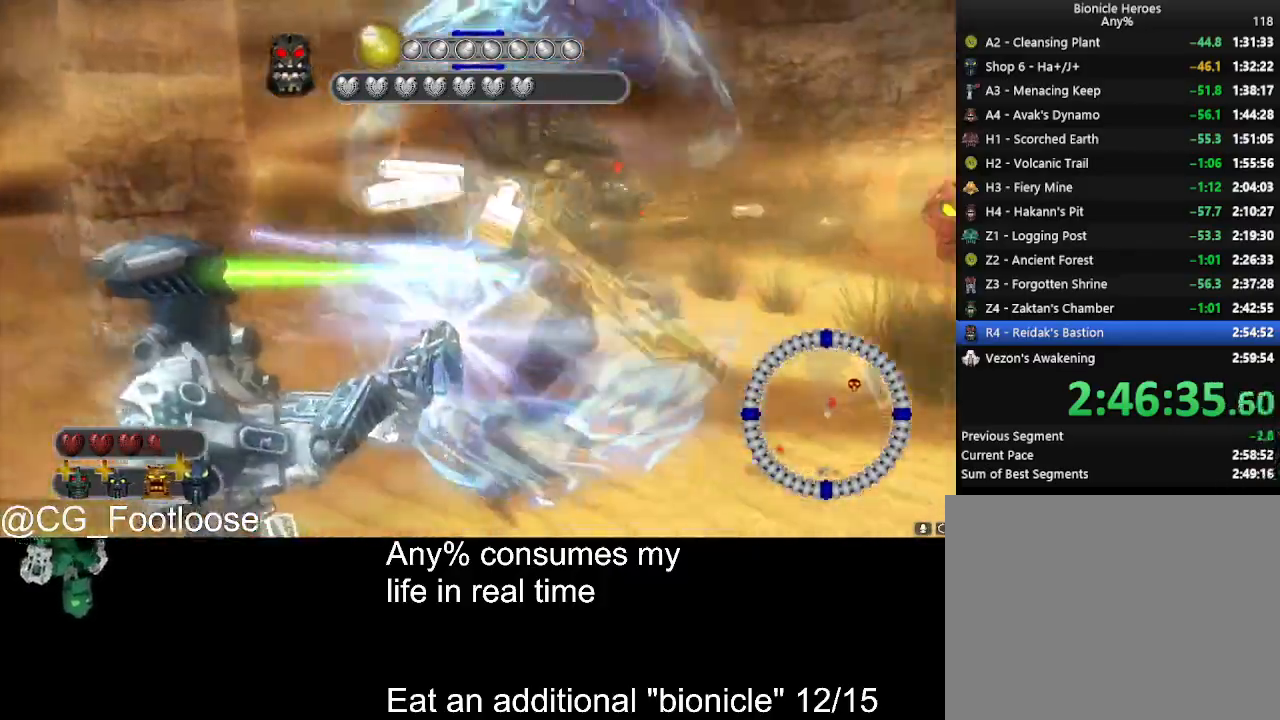
{"keys": ["a", "s"], "mouse": ["left"], "events": [[467, "s", "down"]]}
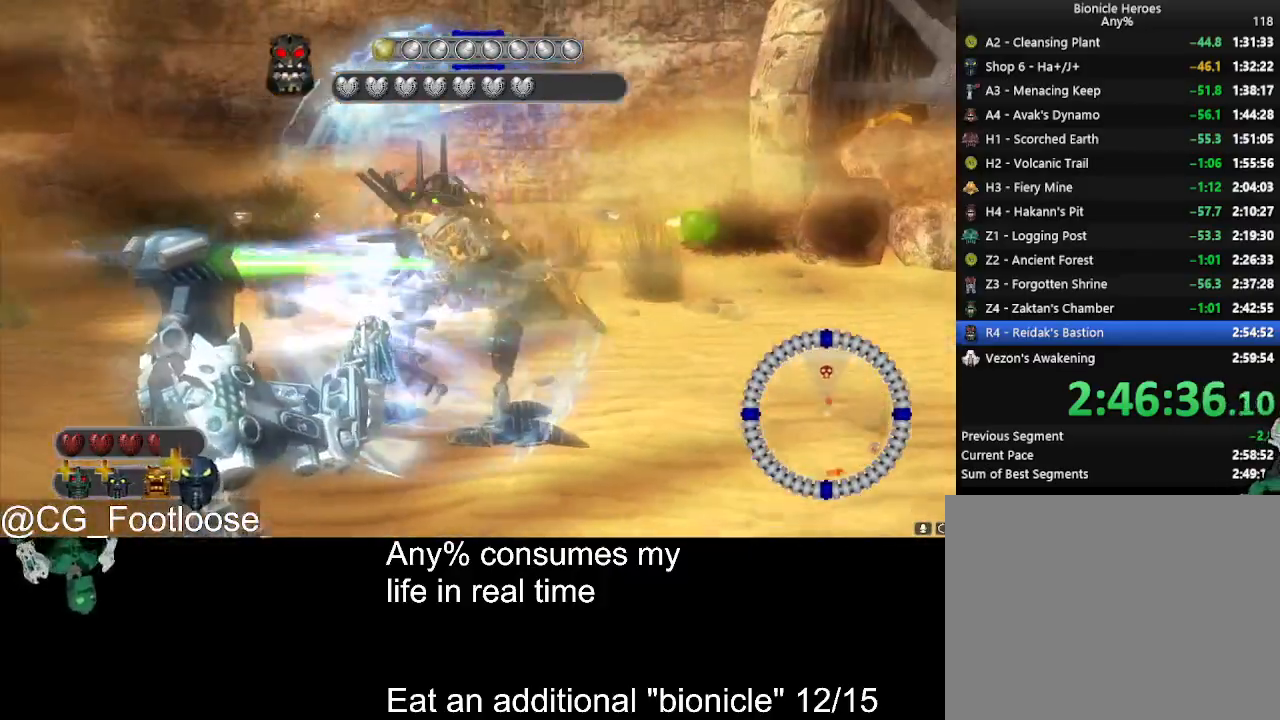
{"keys": [], "mouse": ["left"], "events": [[334, "a", "up"], [384, "d", "down"], [384, "s", "up"], [484, "d", "up"]]}
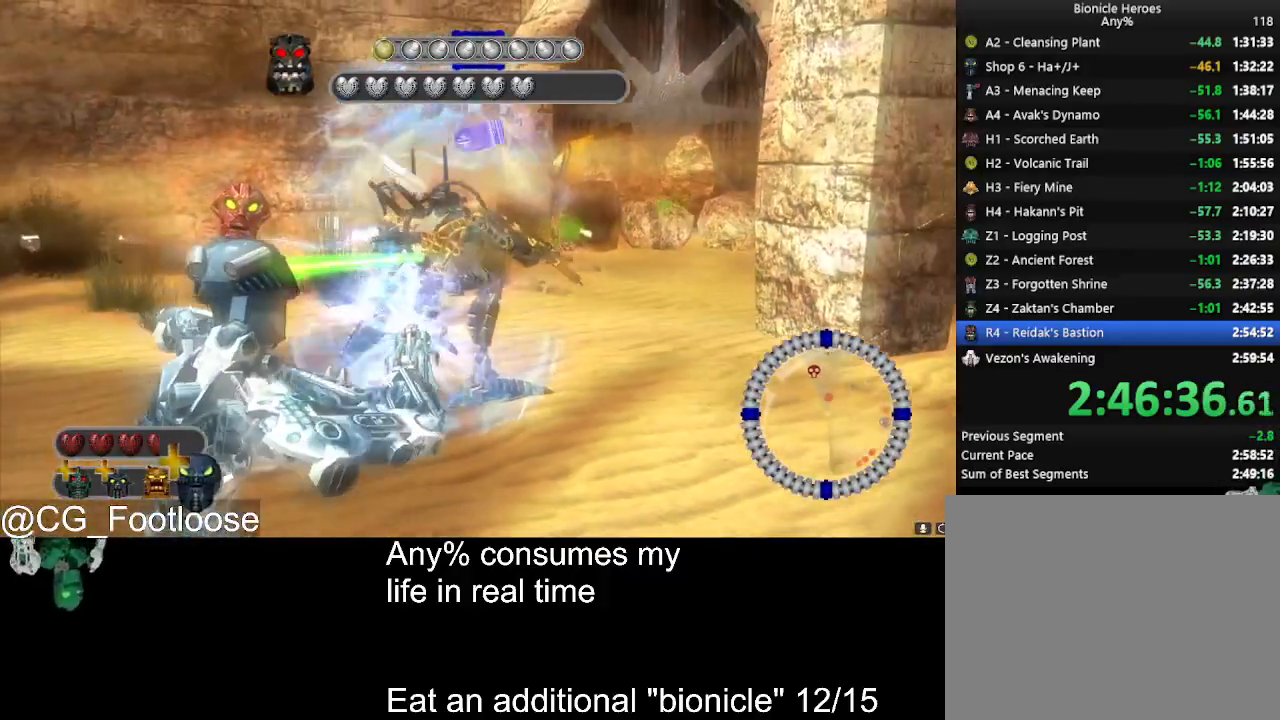
{"keys": ["s"], "mouse": ["left"], "events": [[34, "w", "down"], [167, "a", "down"], [167, "w", "up"], [350, "s", "down"], [400, "a", "up"]]}
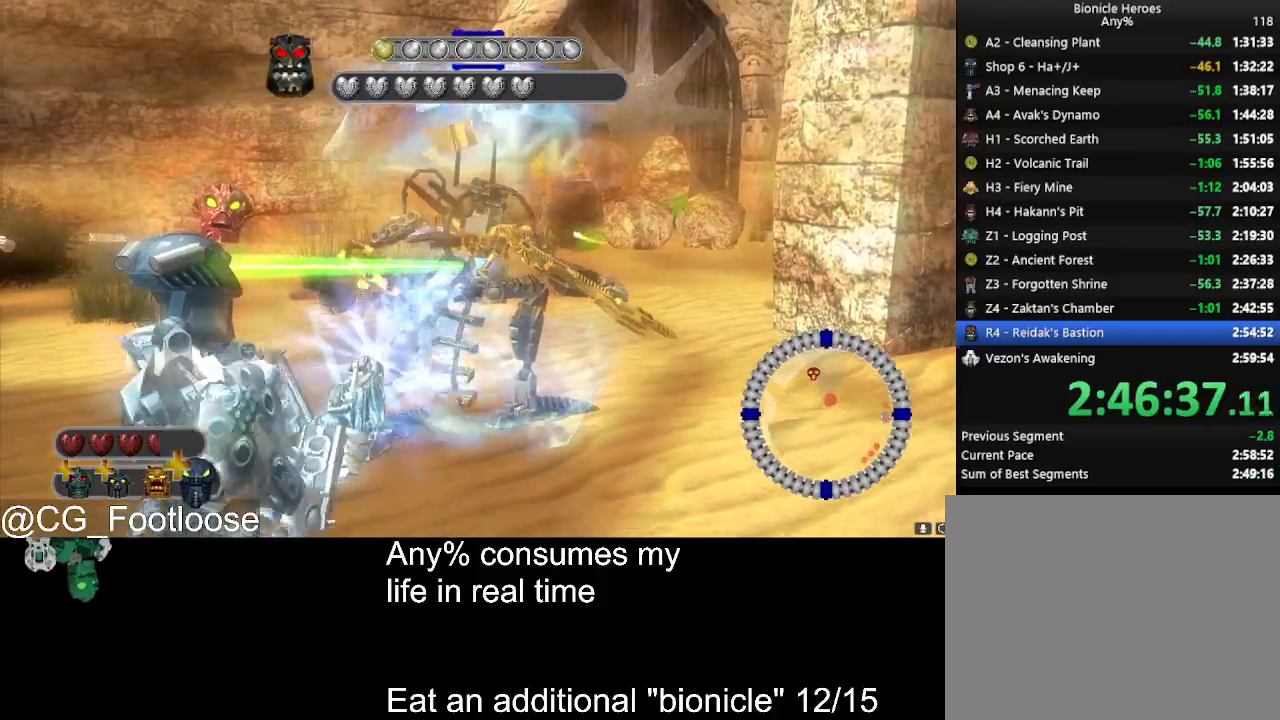
{"keys": [], "mouse": ["left"], "events": [[84, "d", "down"], [184, "s", "up"], [234, "d", "up"]]}
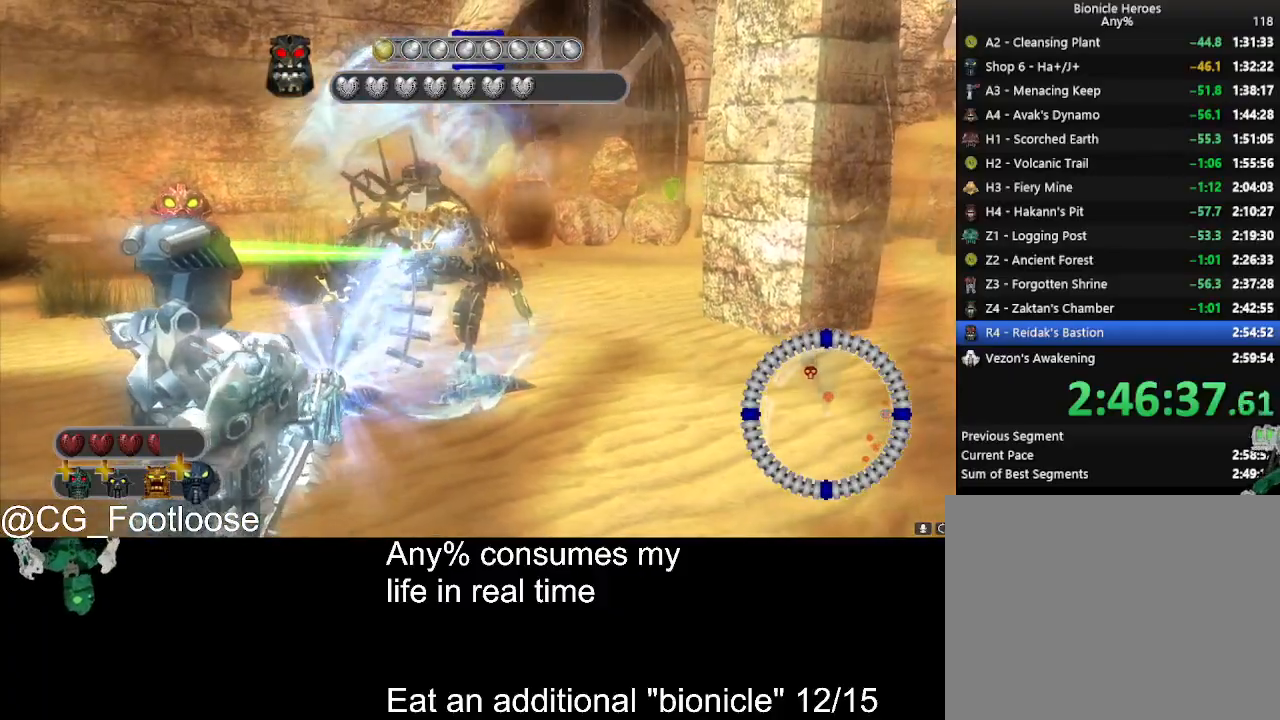
{"keys": [], "mouse": ["left"], "events": [[17, "w", "down"], [150, "w", "up"]]}
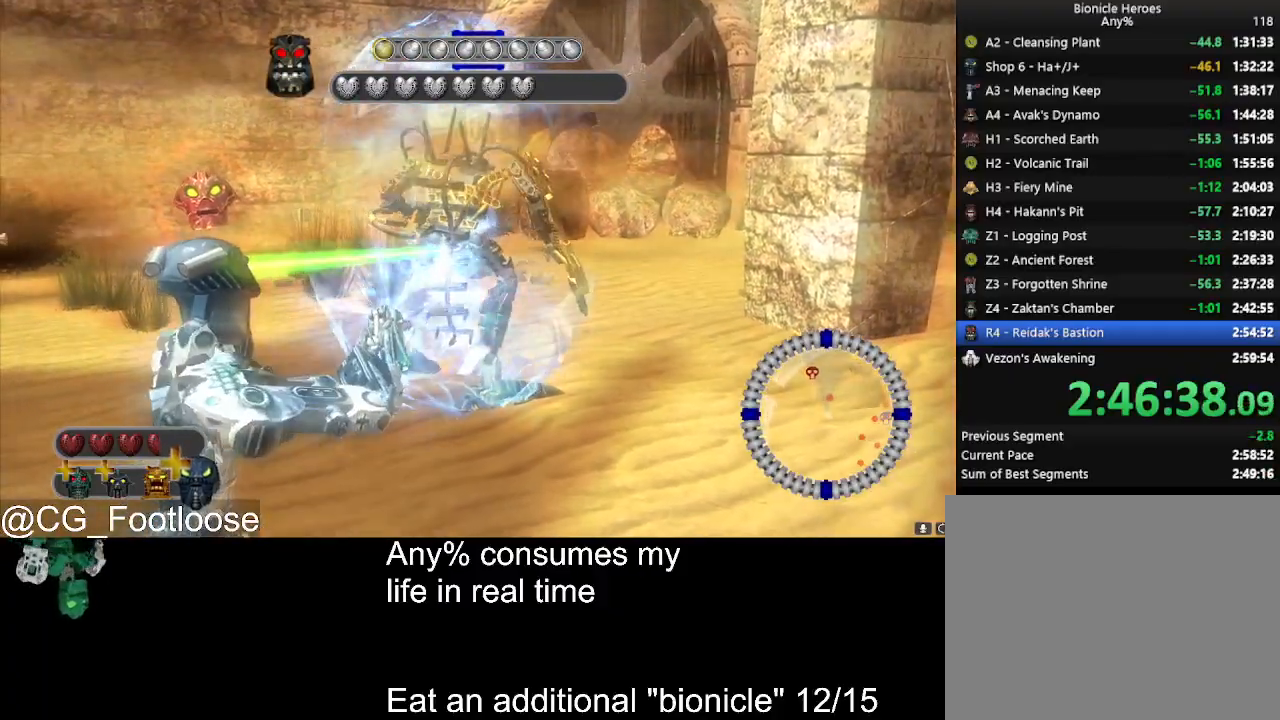
{"keys": [], "mouse": ["left"], "events": []}
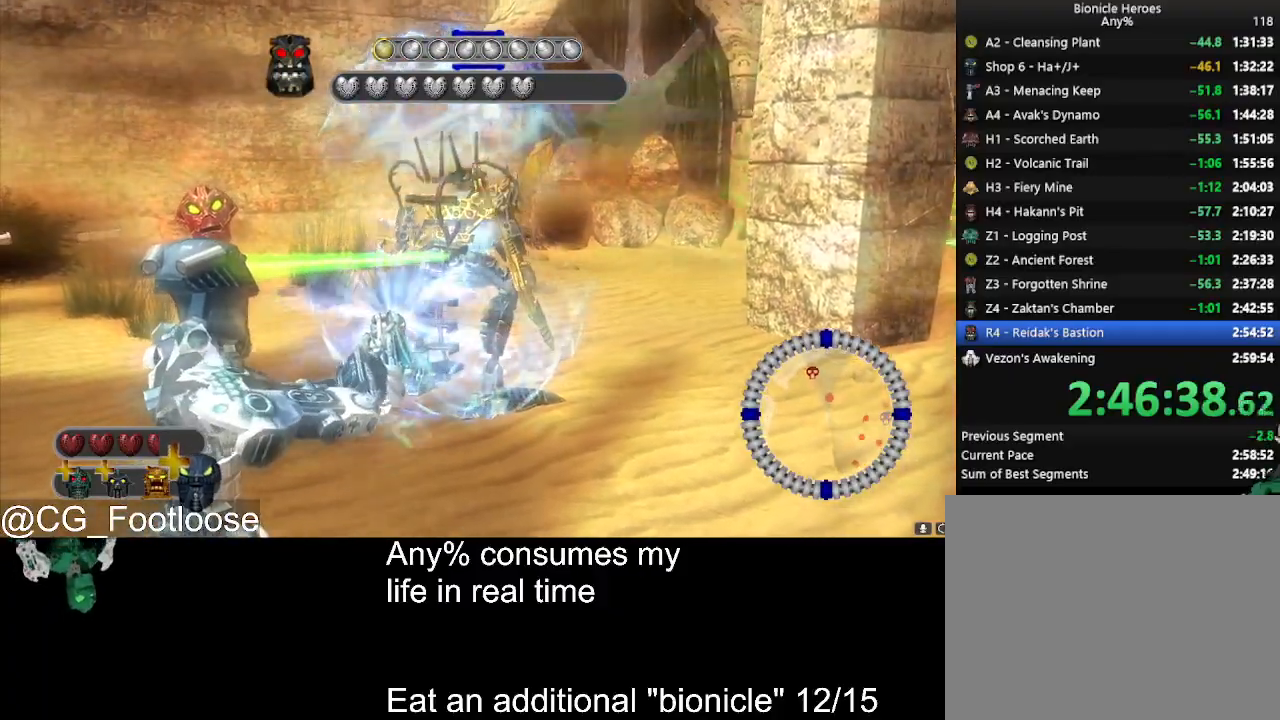
{"keys": ["w"], "mouse": ["left"], "events": [[417, "w", "down"]]}
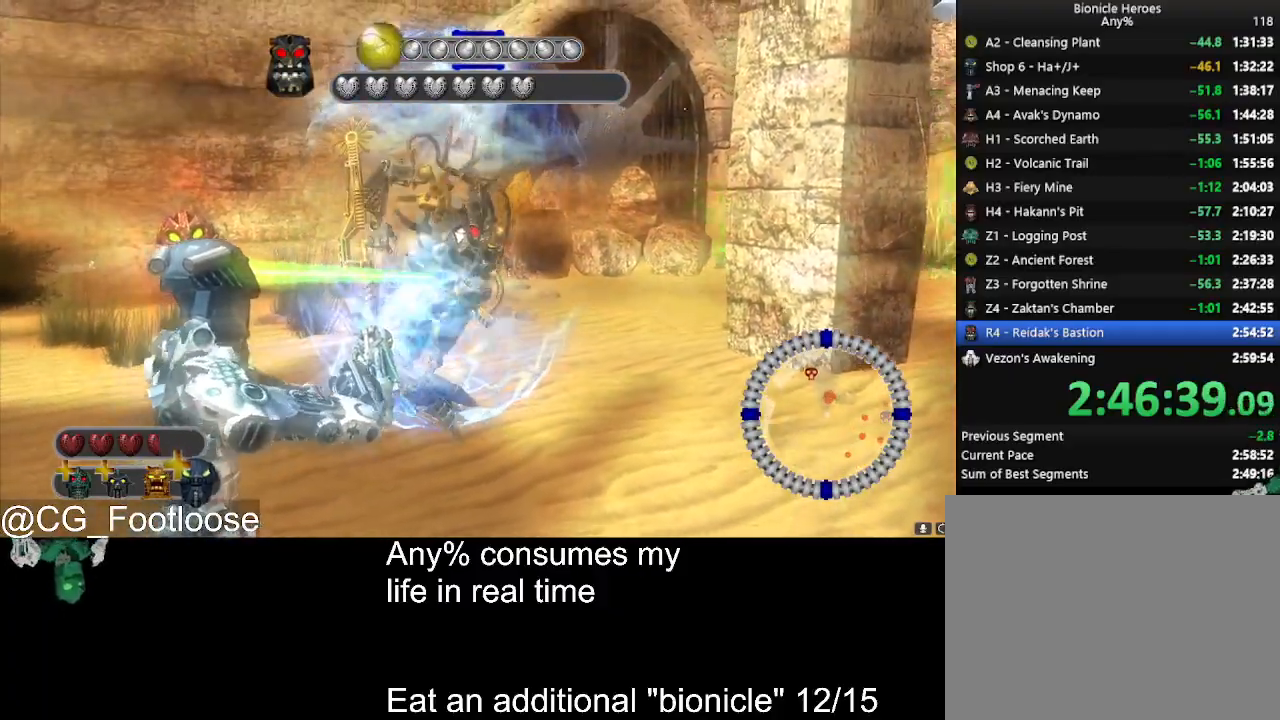
{"keys": ["a", "w"], "mouse": ["left"], "events": [[200, "a", "down"], [250, "w", "up"], [484, "w", "down"]]}
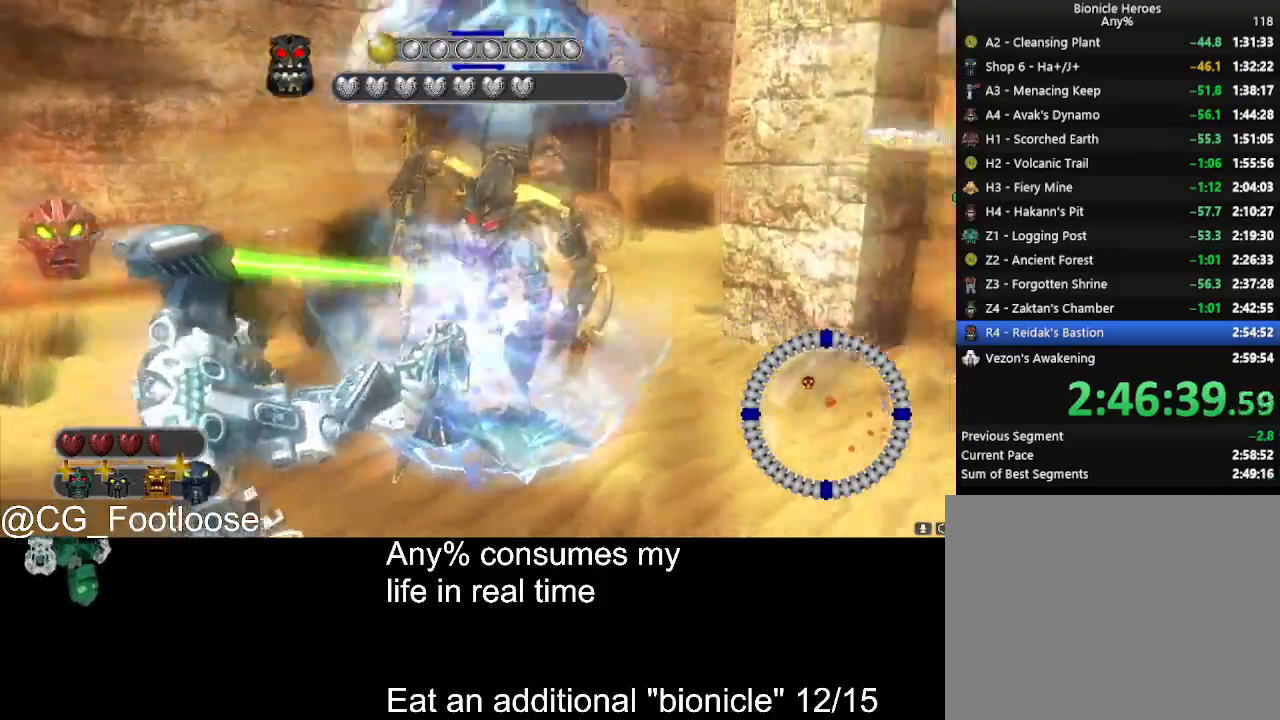
{"keys": ["a"], "mouse": ["left"], "events": [[34, "w", "up"]]}
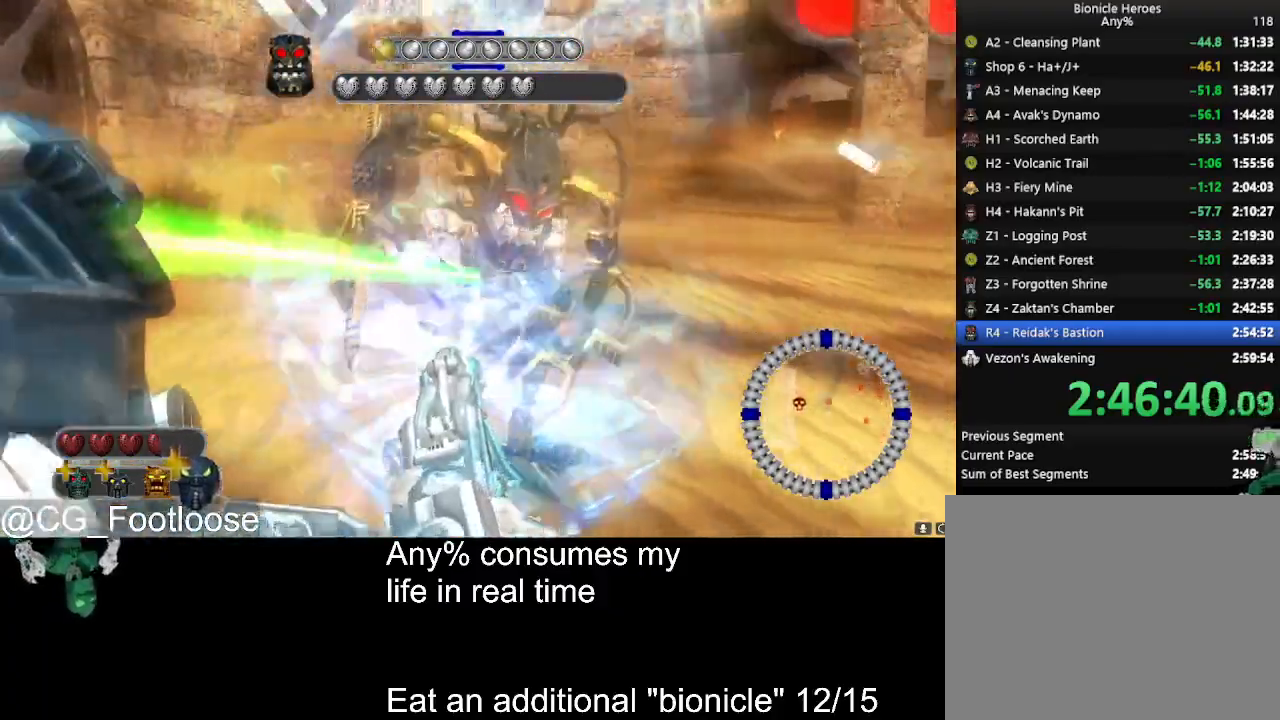
{"keys": ["a"], "mouse": ["left"], "events": [[50, "w", "down"], [234, "w", "up"]]}
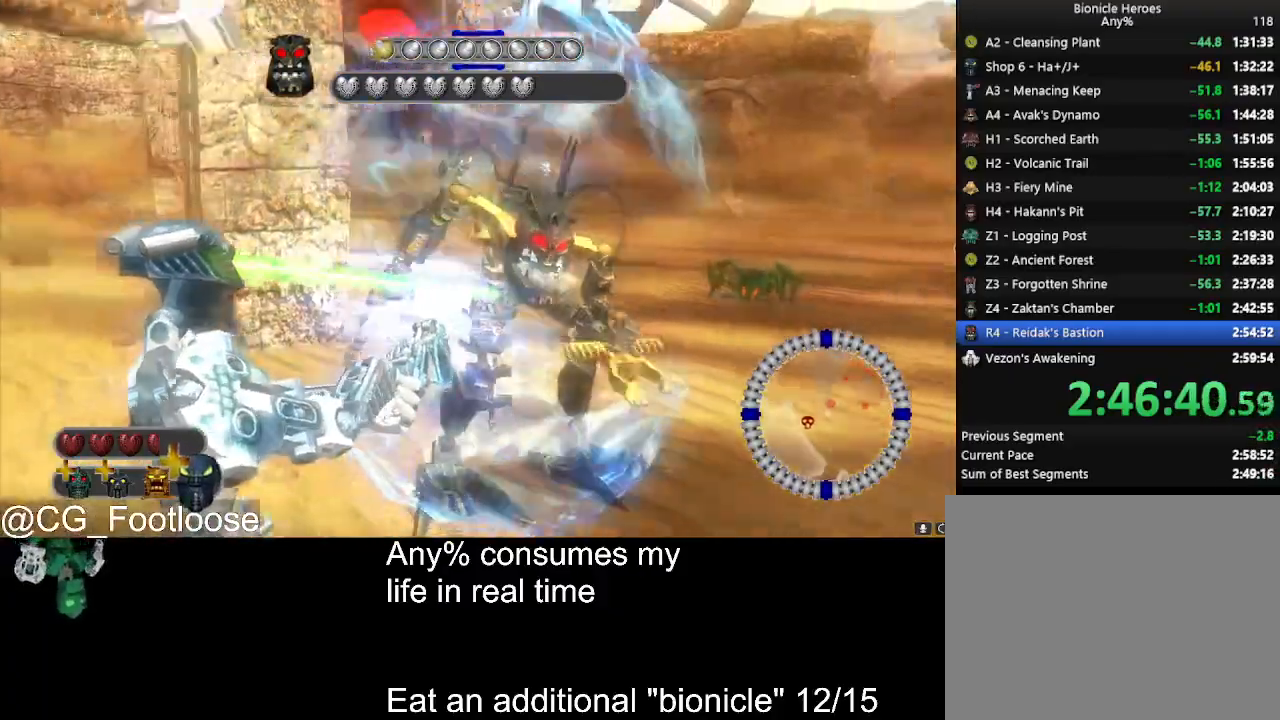
{"keys": ["d"], "mouse": ["left"], "events": [[300, "a", "up"], [300, "d", "down"]]}
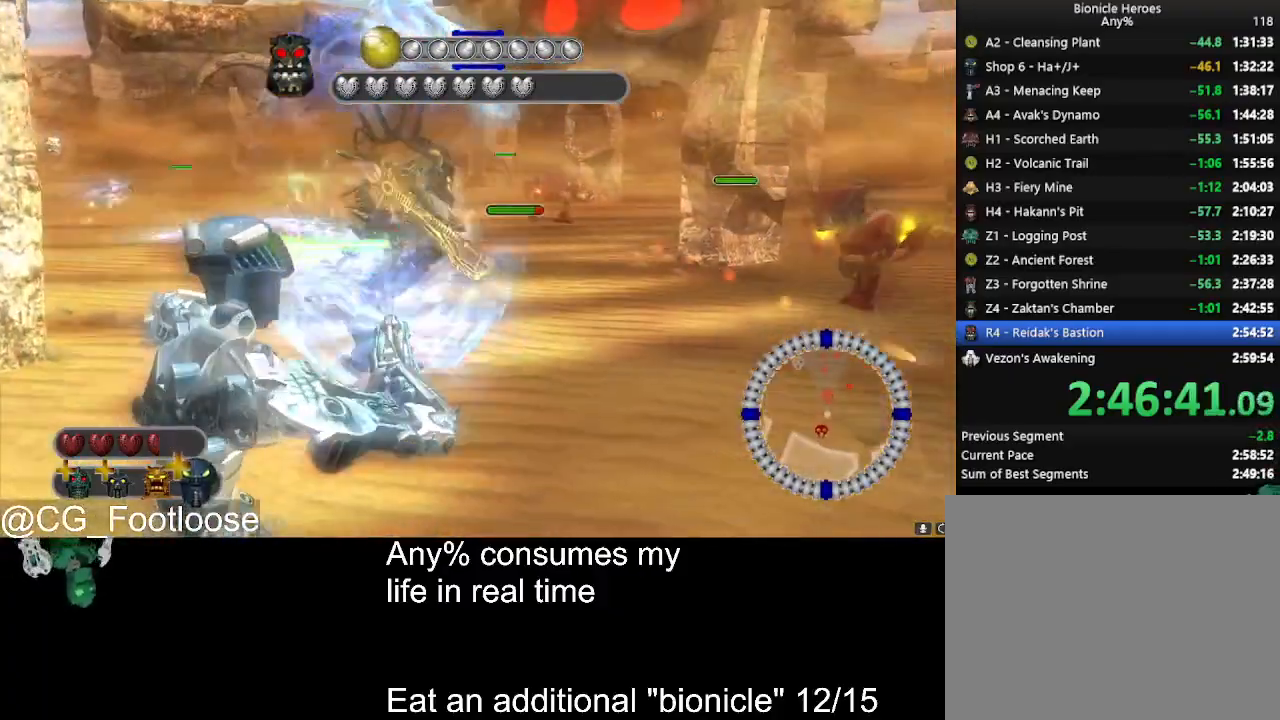
{"keys": ["a", "w"], "mouse": ["left"], "events": [[167, "d", "up"], [167, "w", "down"], [267, "a", "down"]]}
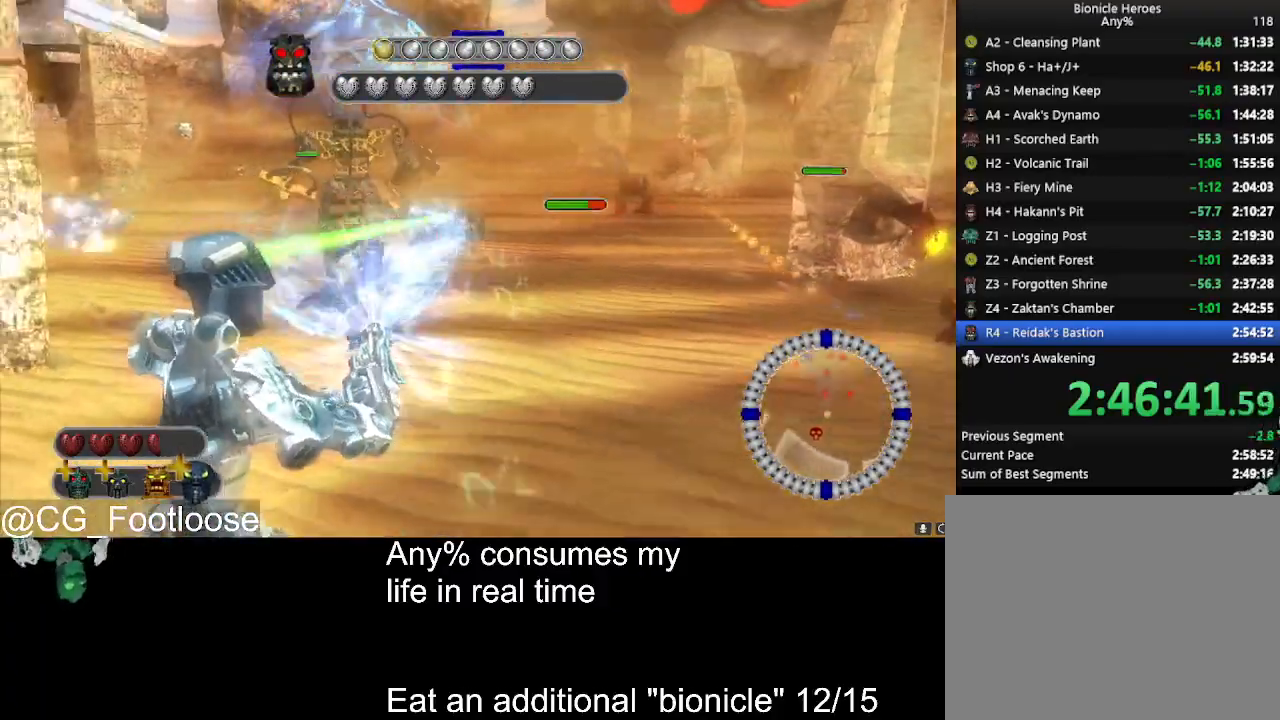
{"keys": ["d", "w"], "mouse": ["left"], "events": [[50, "a", "up"], [84, "d", "down"], [234, "d", "up"], [317, "a", "down"], [417, "a", "up"], [467, "d", "down"]]}
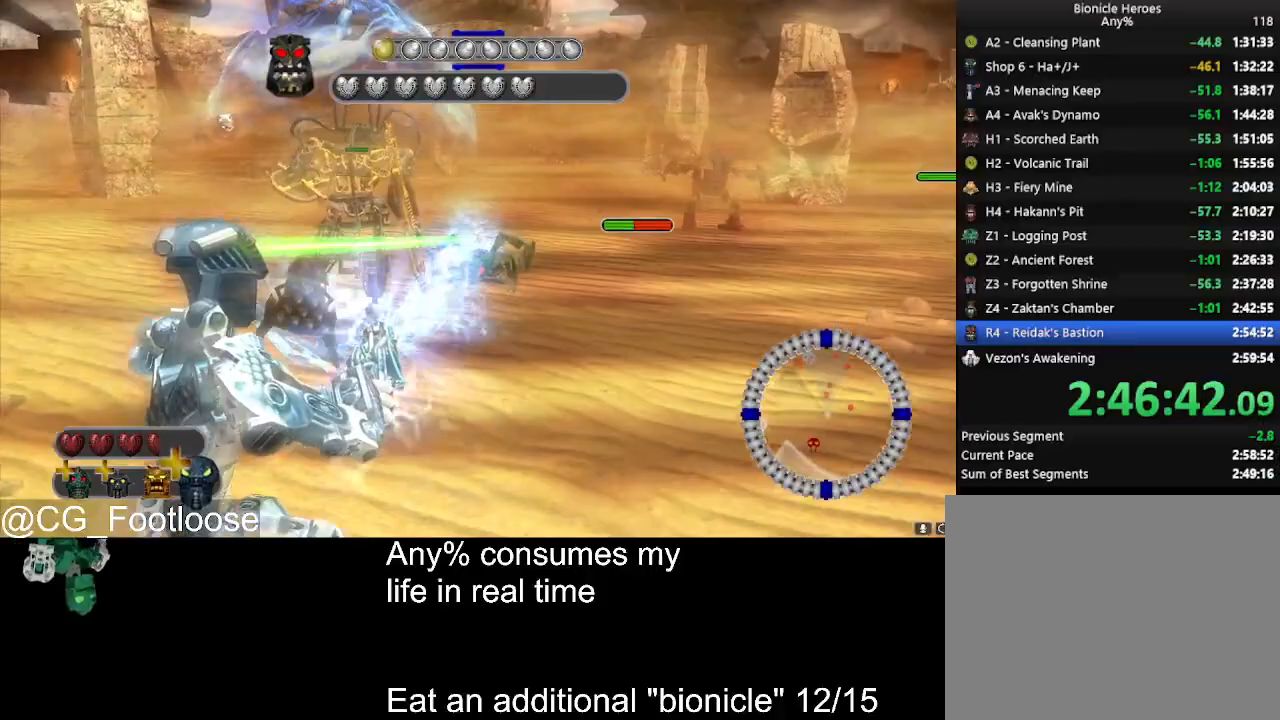
{"keys": ["d", "w"], "mouse": ["left"], "events": [[150, "d", "up"], [200, "a", "down"], [334, "a", "up"], [384, "d", "down"]]}
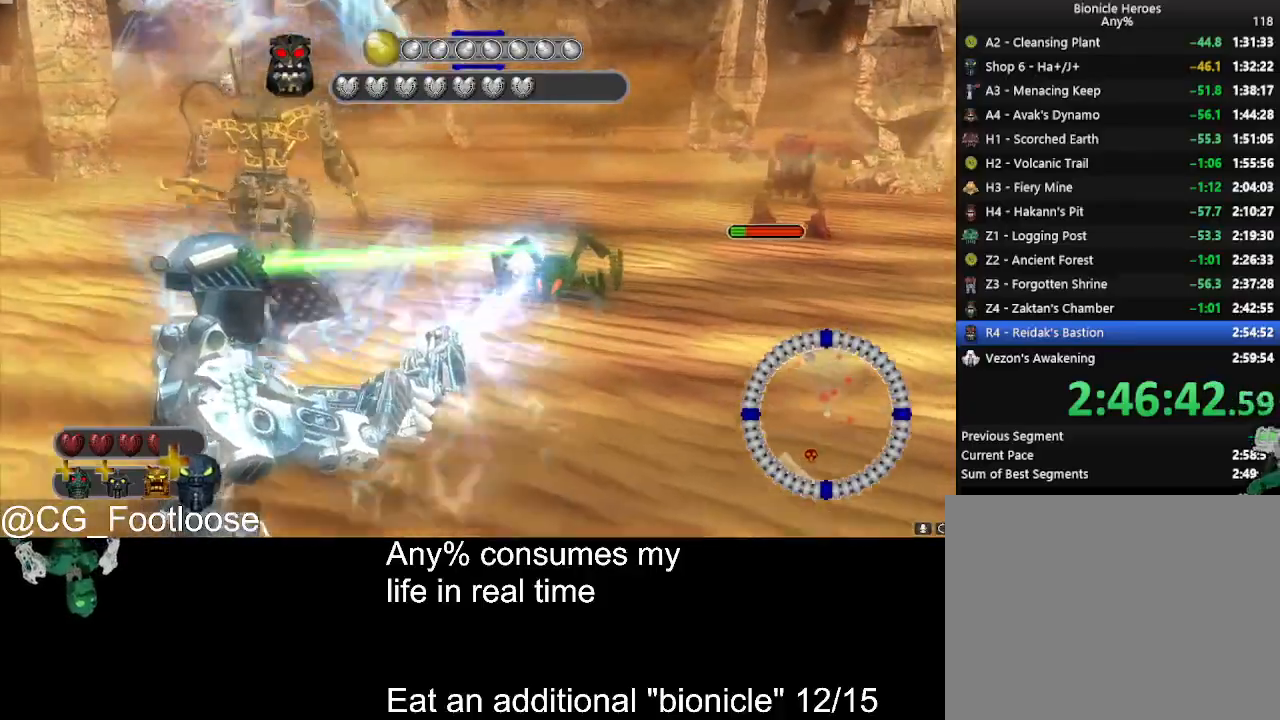
{"keys": ["a", "w"], "mouse": ["left"], "events": [[34, "d", "up"], [117, "w", "up"], [350, "w", "down"], [500, "a", "down"]]}
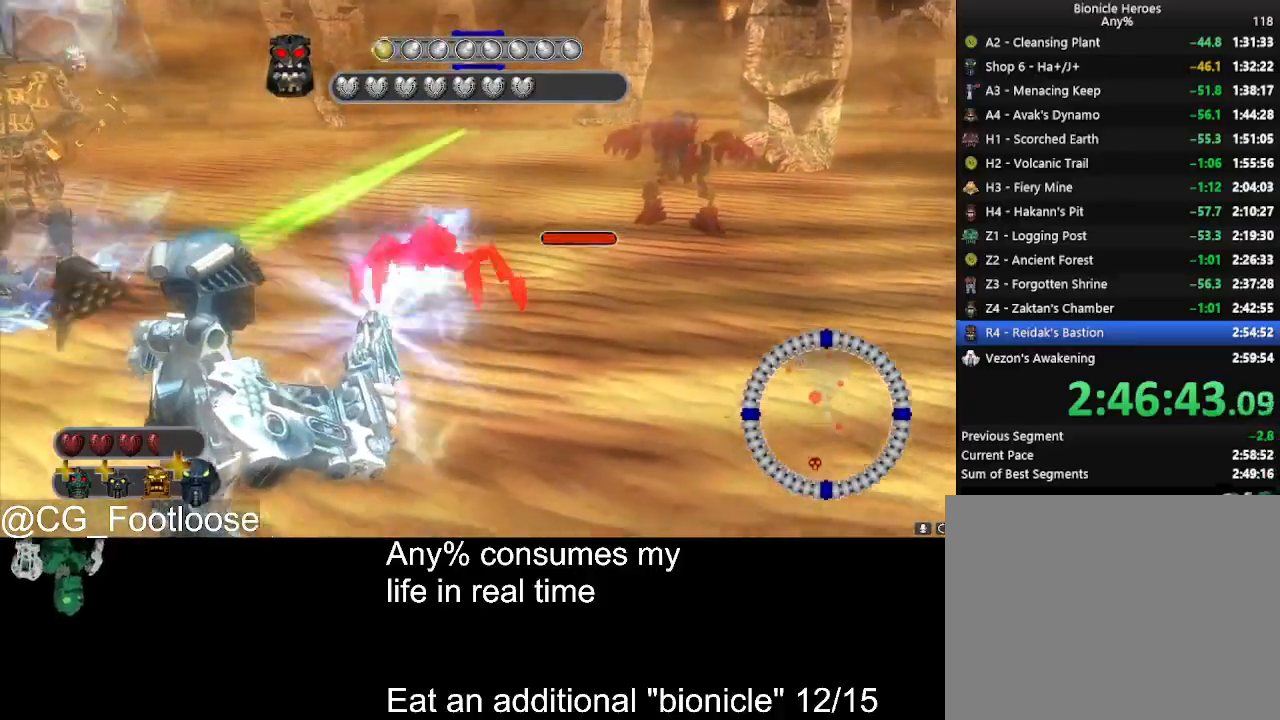
{"keys": ["a"], "mouse": ["left"], "events": [[134, "w", "up"]]}
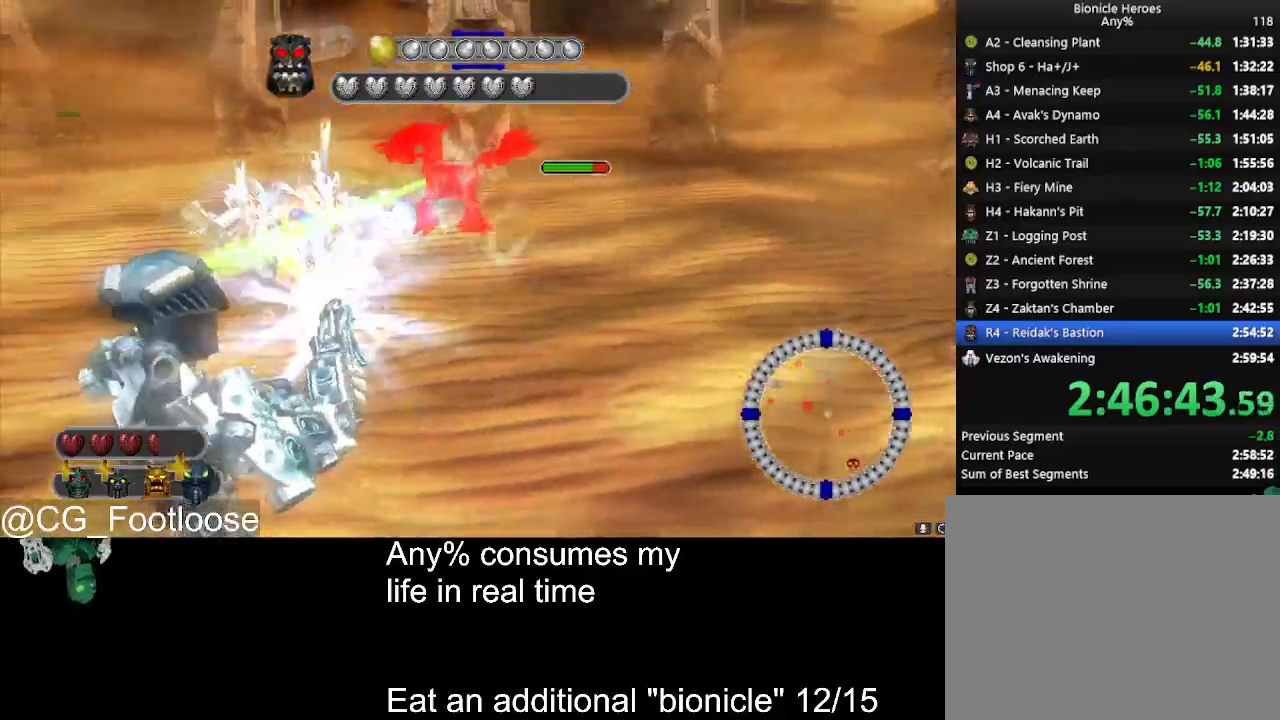
{"keys": ["a"], "mouse": ["left"], "events": [[250, "s", "down"], [434, "s", "up"]]}
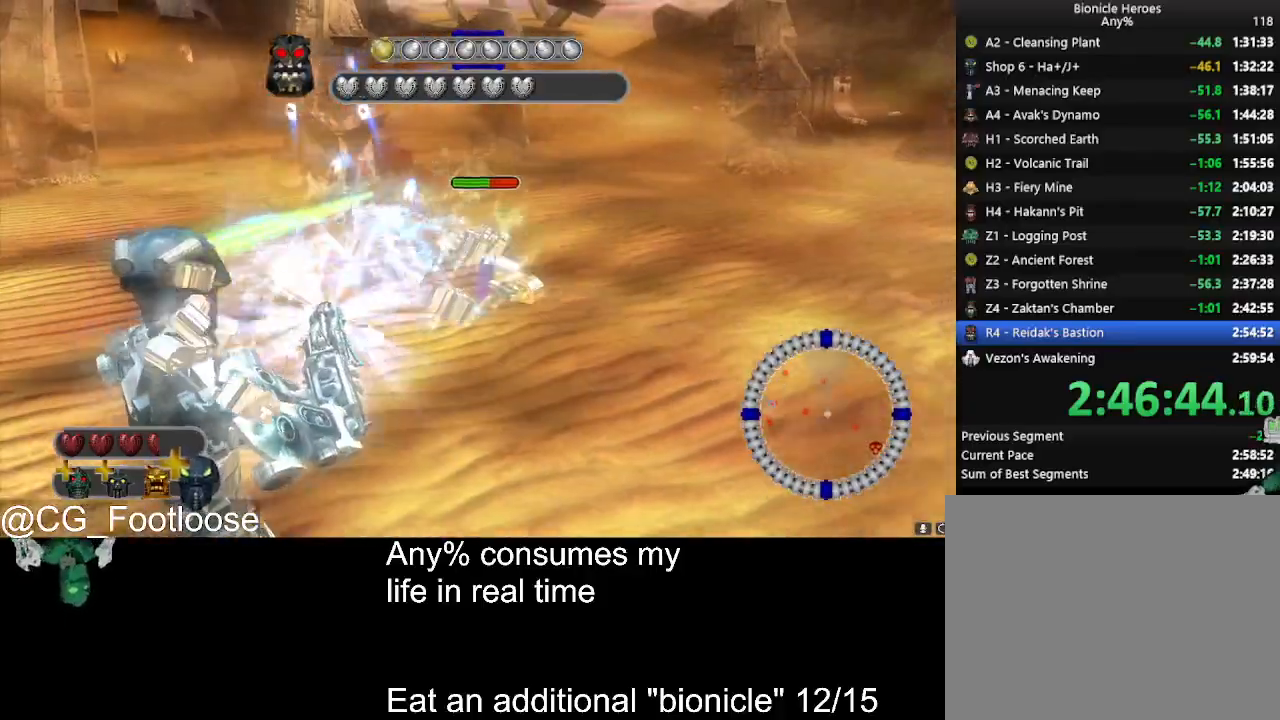
{"keys": ["a"], "mouse": ["left"], "events": [[84, "w", "down"], [117, "w", "up"]]}
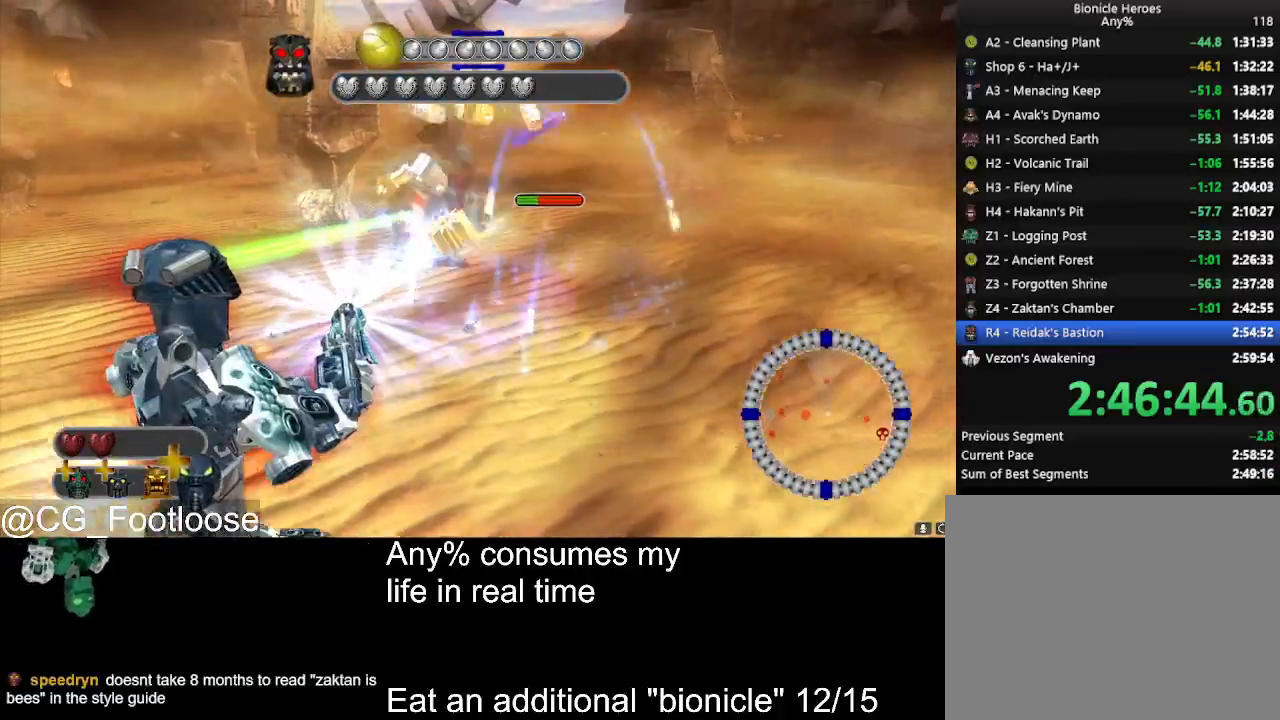
{"keys": ["a", "s"], "mouse": ["left"], "events": [[50, "s", "down"]]}
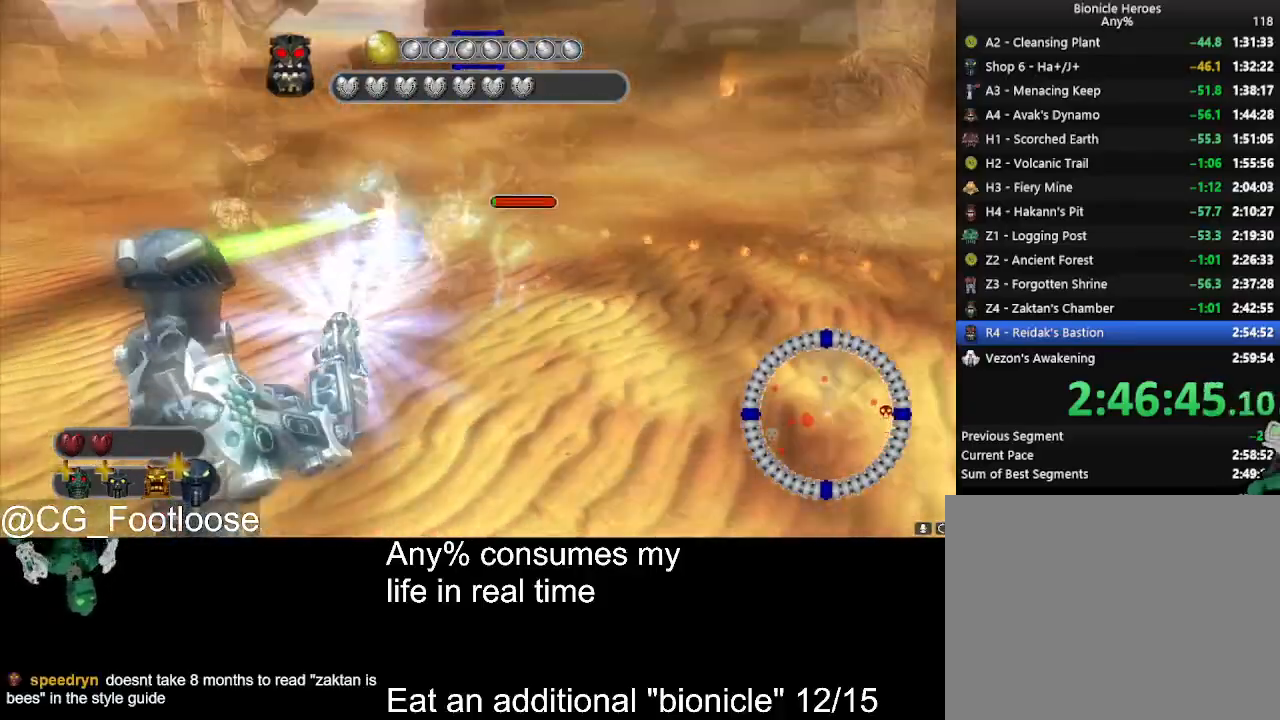
{"keys": ["d", "w"], "mouse": ["left"], "events": [[384, "s", "up"], [434, "d", "down"], [484, "a", "up"], [484, "w", "down"]]}
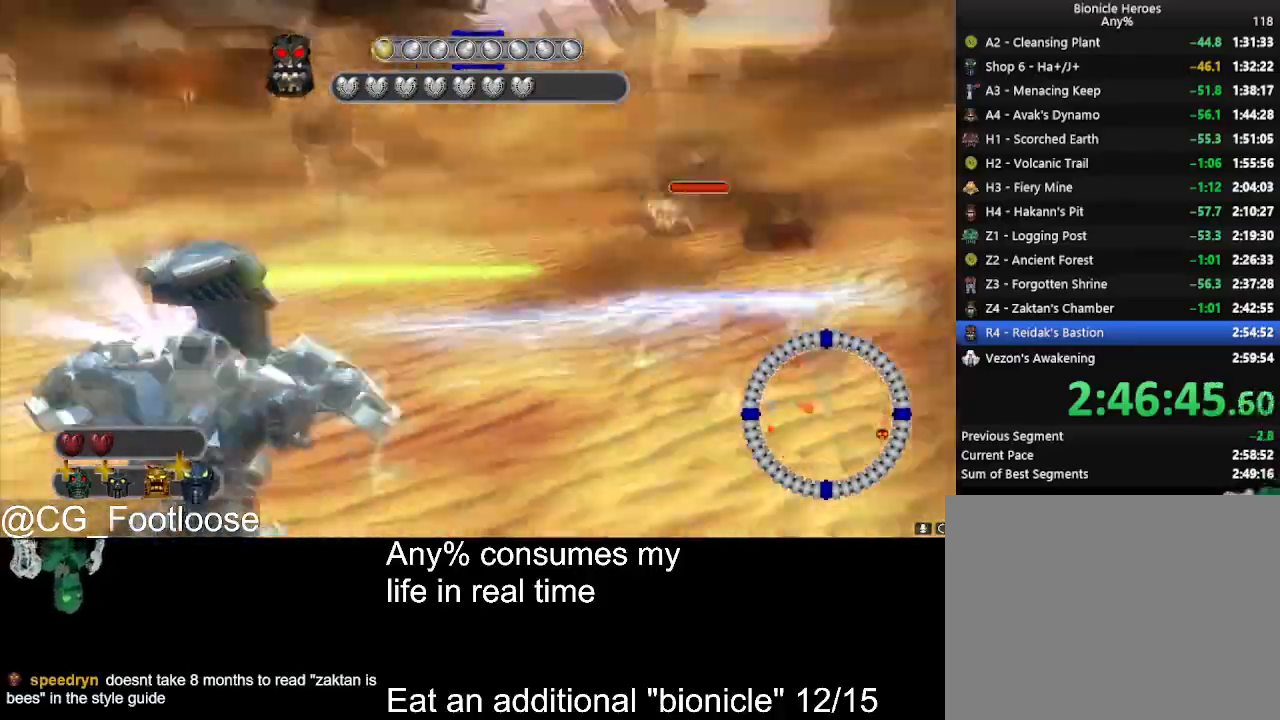
{"keys": ["d", "w"], "mouse": ["left"], "events": [[317, "w", "up"], [500, "w", "down"]]}
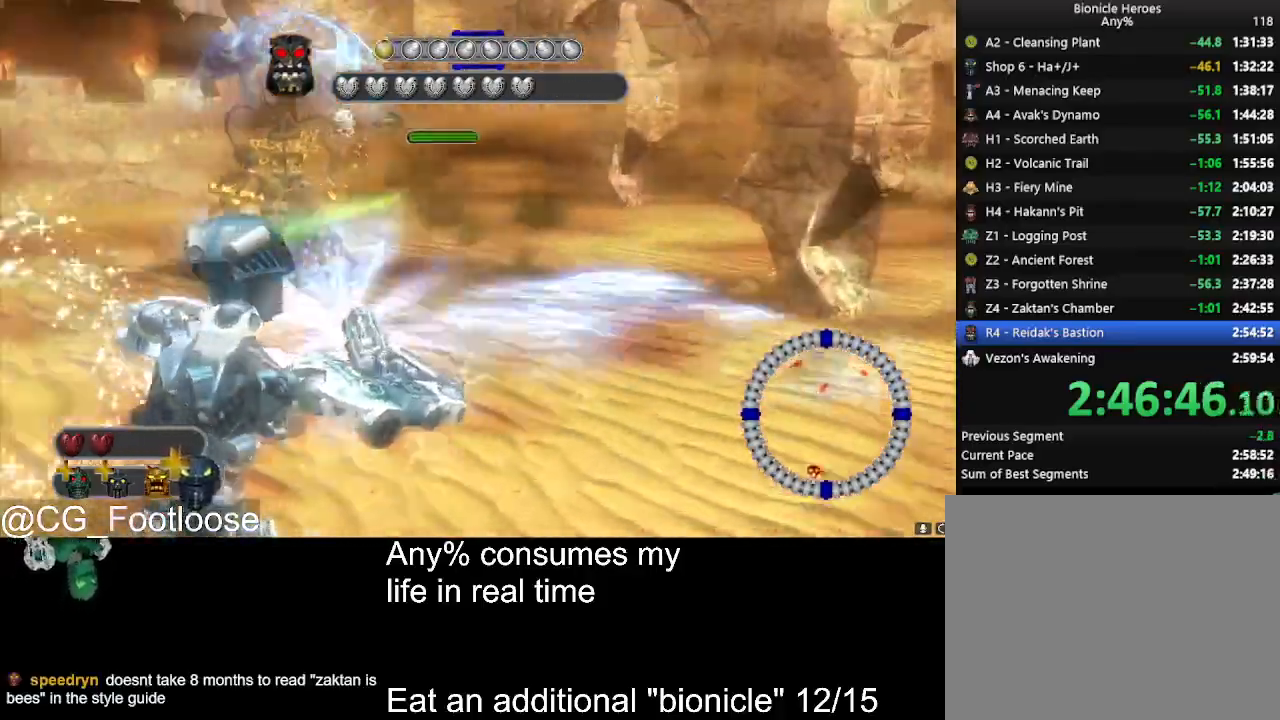
{"keys": ["w"], "mouse": ["left"], "events": [[467, "d", "up"]]}
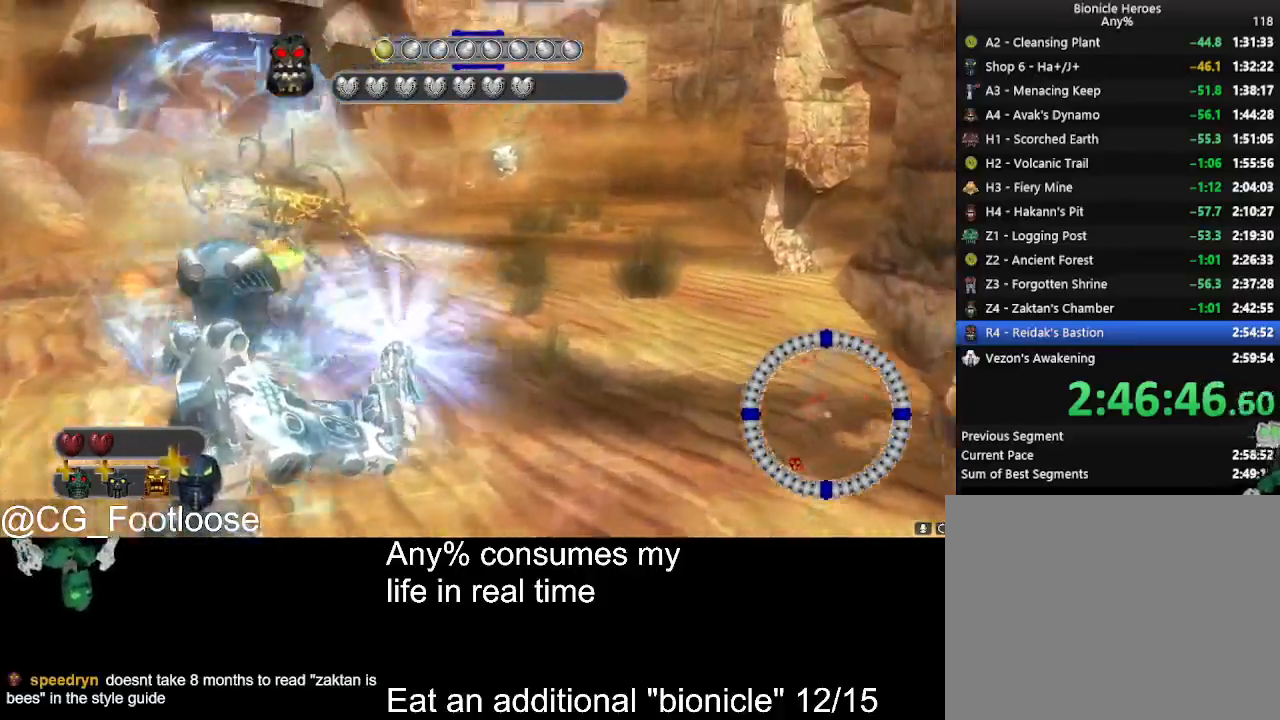
{"keys": ["a"], "mouse": ["left"], "events": [[250, "a", "down"], [300, "w", "up"]]}
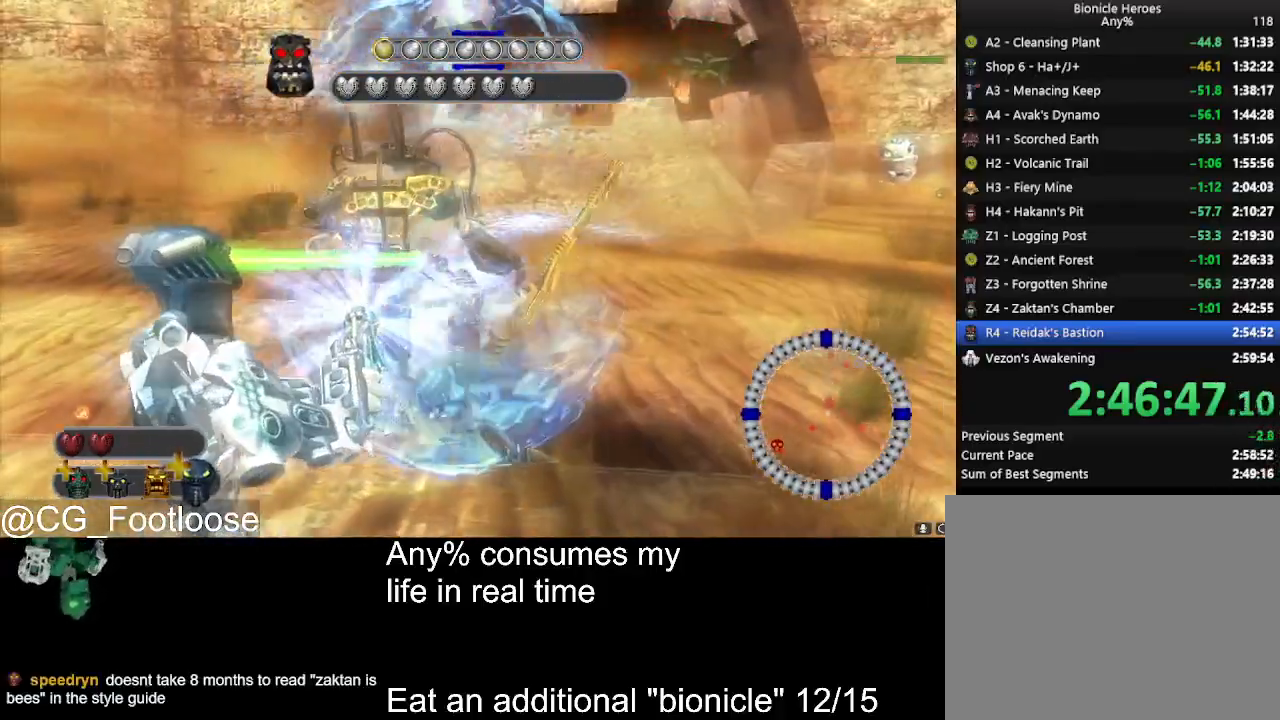
{"keys": ["a", "w"], "mouse": ["left"], "events": [[34, "s", "down"], [167, "s", "up"], [317, "w", "down"]]}